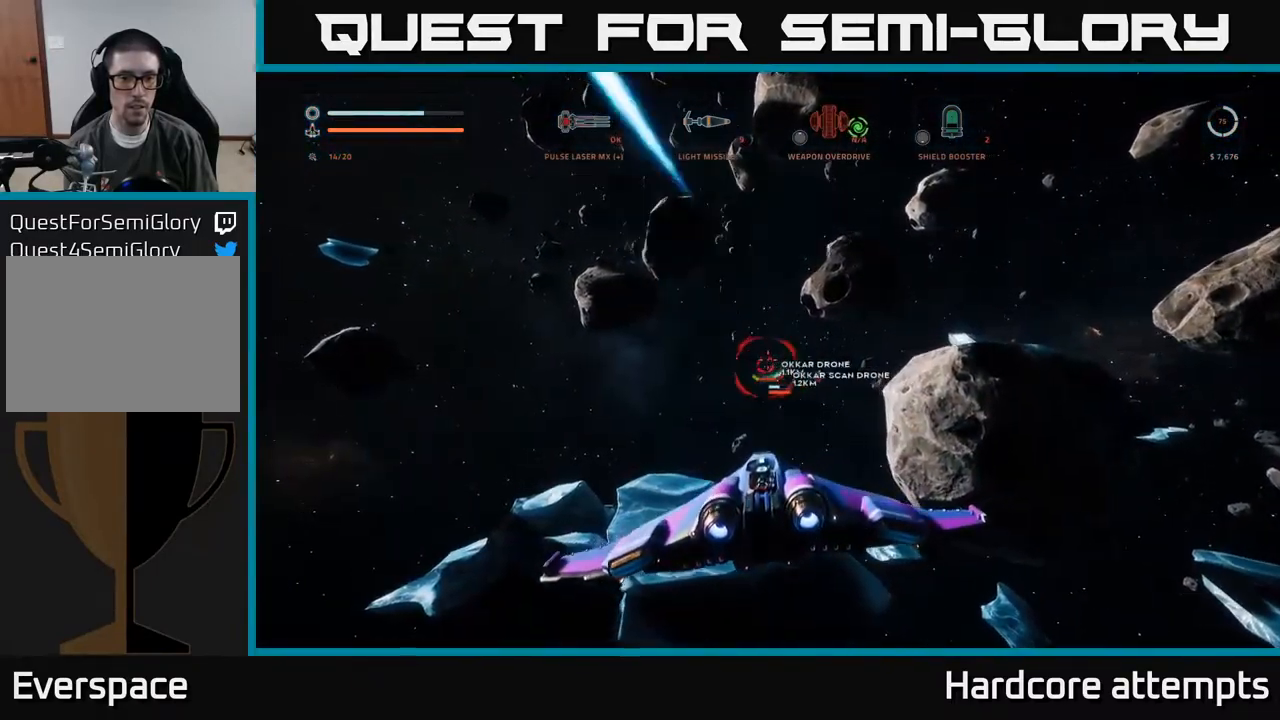
Gameplay with a controller (Xbox layout); each line is a JSON object with the inputs held at the frame after it. "events" lists button and stick changes between this image and that frame as [ms after this image, input, new state], when the widget could be followed in between.
{"buttons": ["A"], "left_stick": "down", "right_stick": "center", "events": [[100, "left_stick", "down"], [134, "R2", "down"], [134, "X", "up"], [150, "right_stick", "up-right"], [200, "A", "down"], [234, "R2", "up"], [234, "right_stick", "center"], [334, "R2", "down"], [417, "R2", "up"]]}
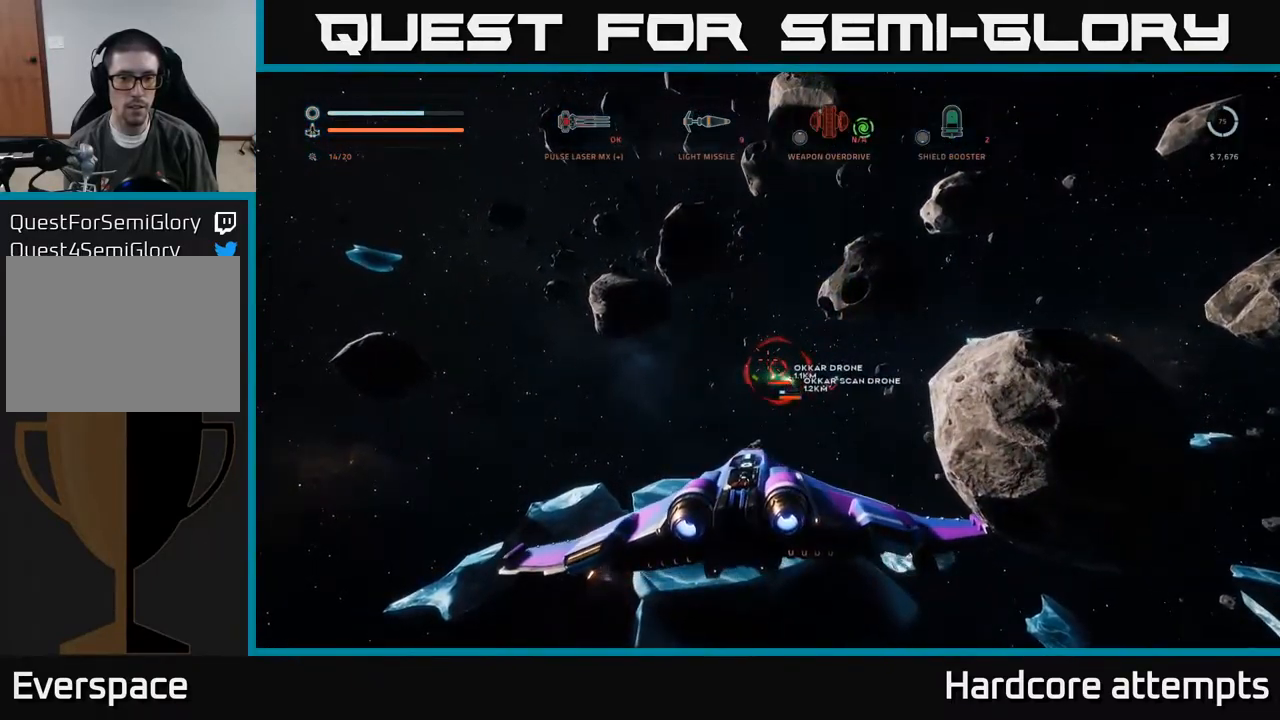
{"buttons": ["X"], "left_stick": "right", "right_stick": "center", "events": [[17, "R2", "down"], [17, "left_stick", "down-right"], [67, "right_stick", "down-right"], [100, "R2", "up"], [184, "right_stick", "center"], [234, "R2", "down"], [334, "R2", "up"], [350, "left_stick", "right"], [417, "A", "up"], [500, "X", "down"]]}
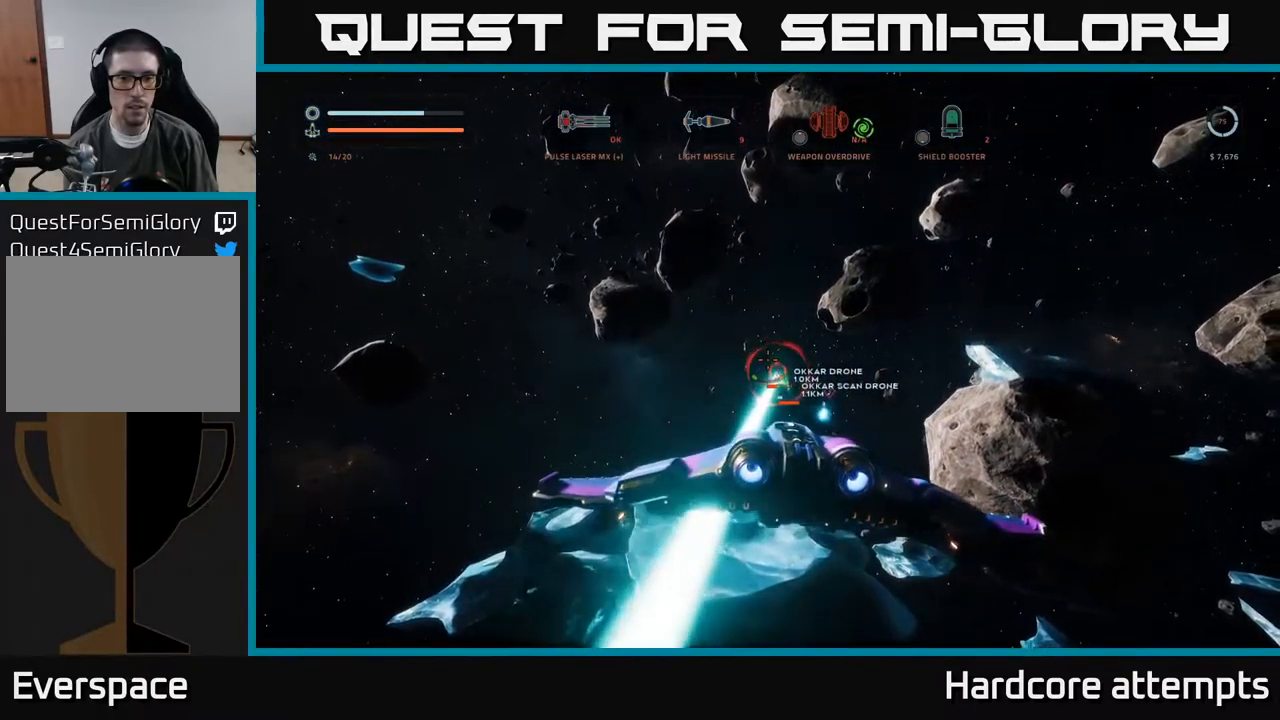
{"buttons": ["X"], "left_stick": "left", "right_stick": "center", "events": [[200, "left_stick", "up-left"], [317, "B", "down"], [334, "left_stick", "left"], [400, "B", "up"]]}
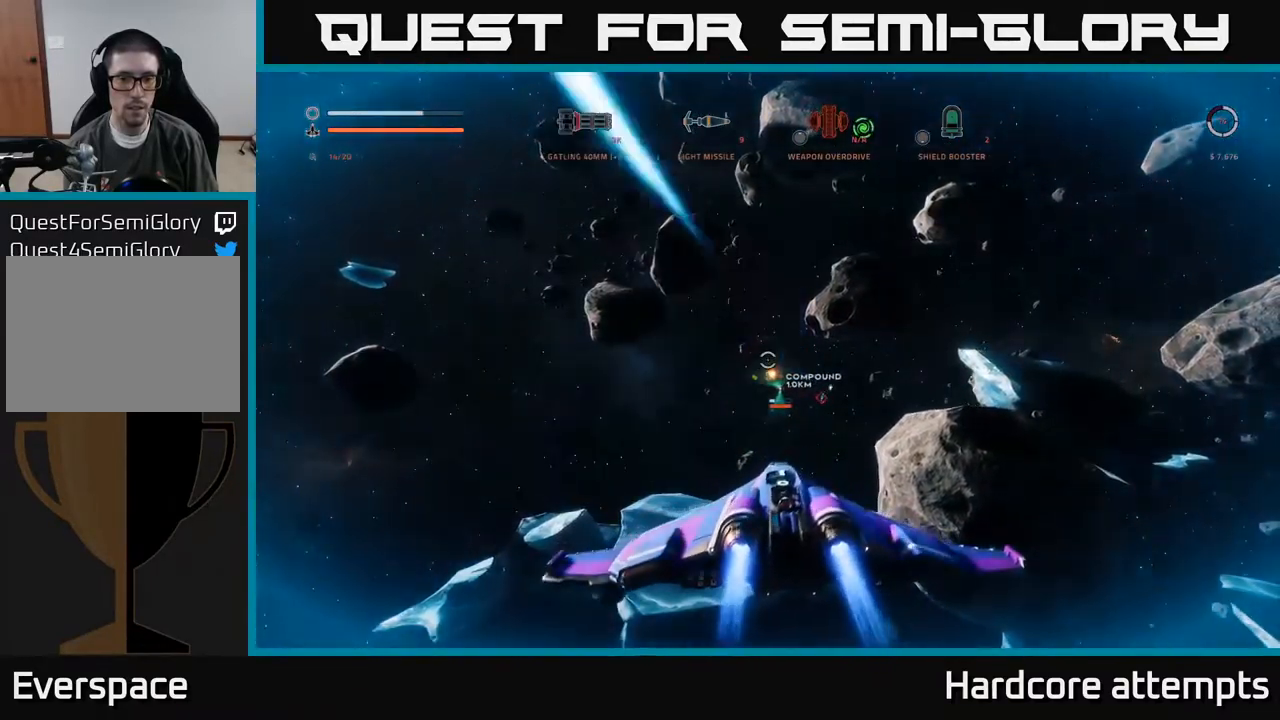
{"buttons": ["X"], "left_stick": "right", "right_stick": "center", "events": [[117, "right_stick", "right"], [167, "right_stick", "down-right"], [350, "right_stick", "center"], [367, "left_stick", "up"], [484, "left_stick", "right"]]}
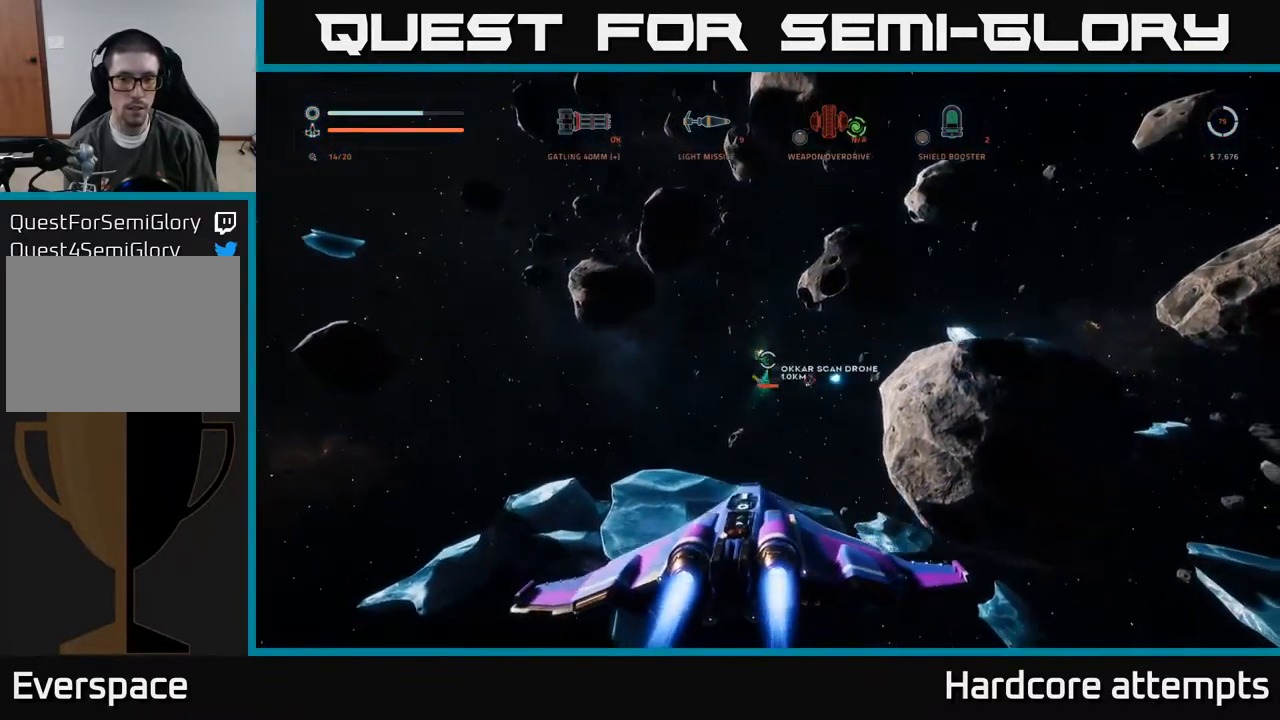
{"buttons": ["A"], "left_stick": "down-right", "right_stick": "center", "events": [[50, "X", "up"], [83, "left_stick", "left"], [133, "right_stick", "up"], [166, "left_stick", "down-left"], [183, "A", "down"], [250, "right_stick", "center"], [266, "left_stick", "down"], [350, "R1", "down"], [433, "R1", "up"], [450, "left_stick", "down-right"]]}
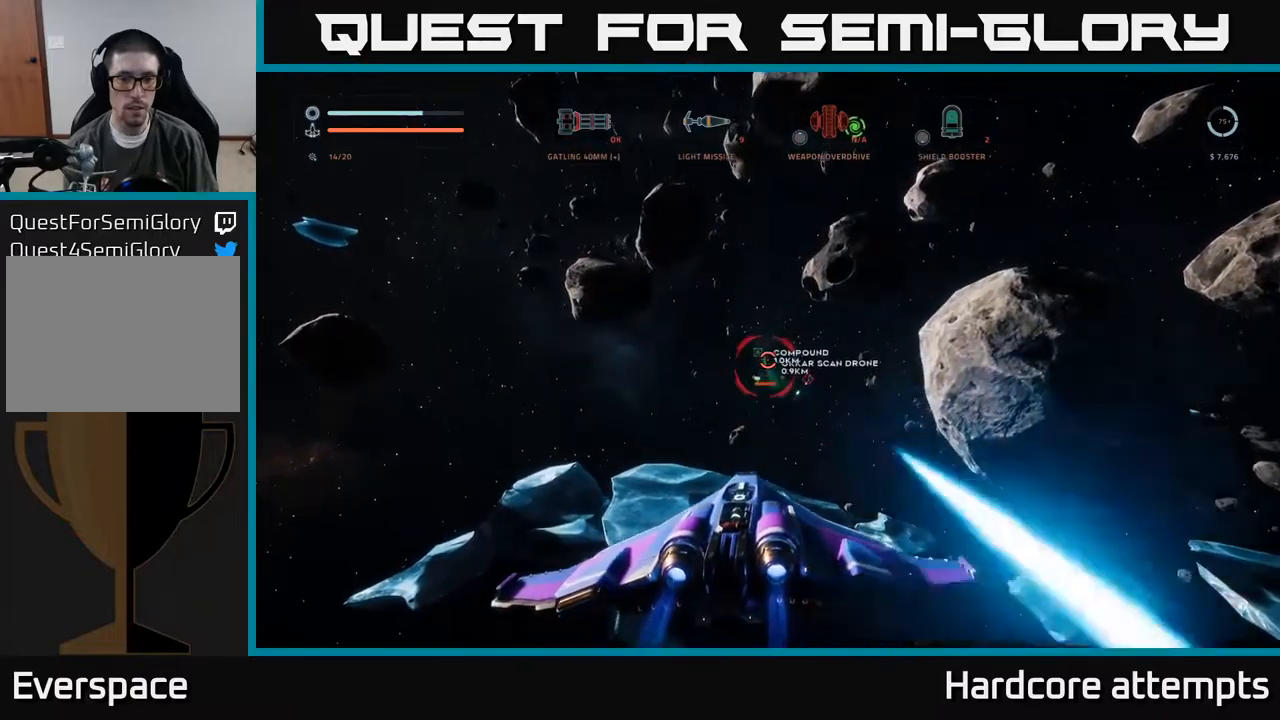
{"buttons": [], "left_stick": "left", "right_stick": "center", "events": [[200, "A", "up"], [216, "B", "down"], [233, "left_stick", "left"], [300, "B", "up"], [333, "R2", "down"], [466, "R2", "up"]]}
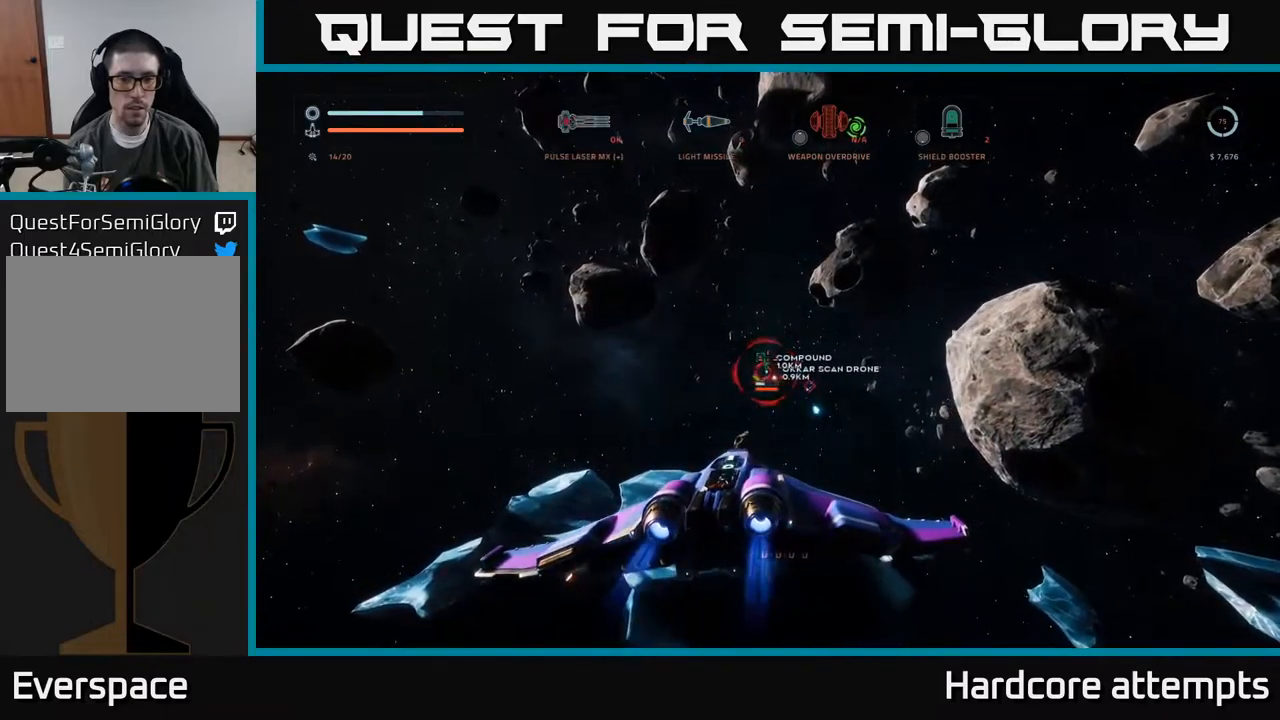
{"buttons": ["X", "R2"], "left_stick": "right", "right_stick": "center", "events": [[33, "R2", "down"], [33, "left_stick", "down"], [133, "R2", "up"], [133, "X", "down"], [166, "left_stick", "down-right"], [250, "R2", "down"], [350, "R2", "up"], [450, "R2", "down"], [466, "left_stick", "right"]]}
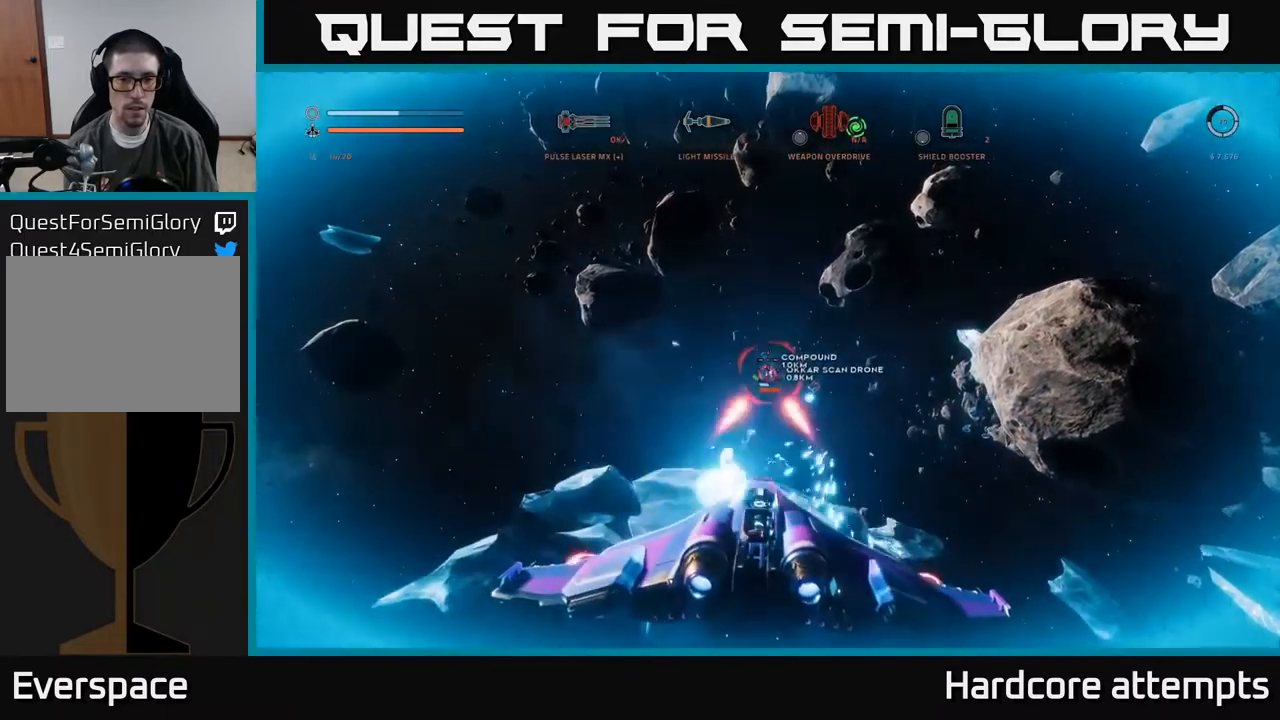
{"buttons": ["X"], "left_stick": "up-left", "right_stick": "center", "events": [[83, "R2", "up"], [150, "left_stick", "up-right"], [366, "left_stick", "up"], [500, "left_stick", "up-left"]]}
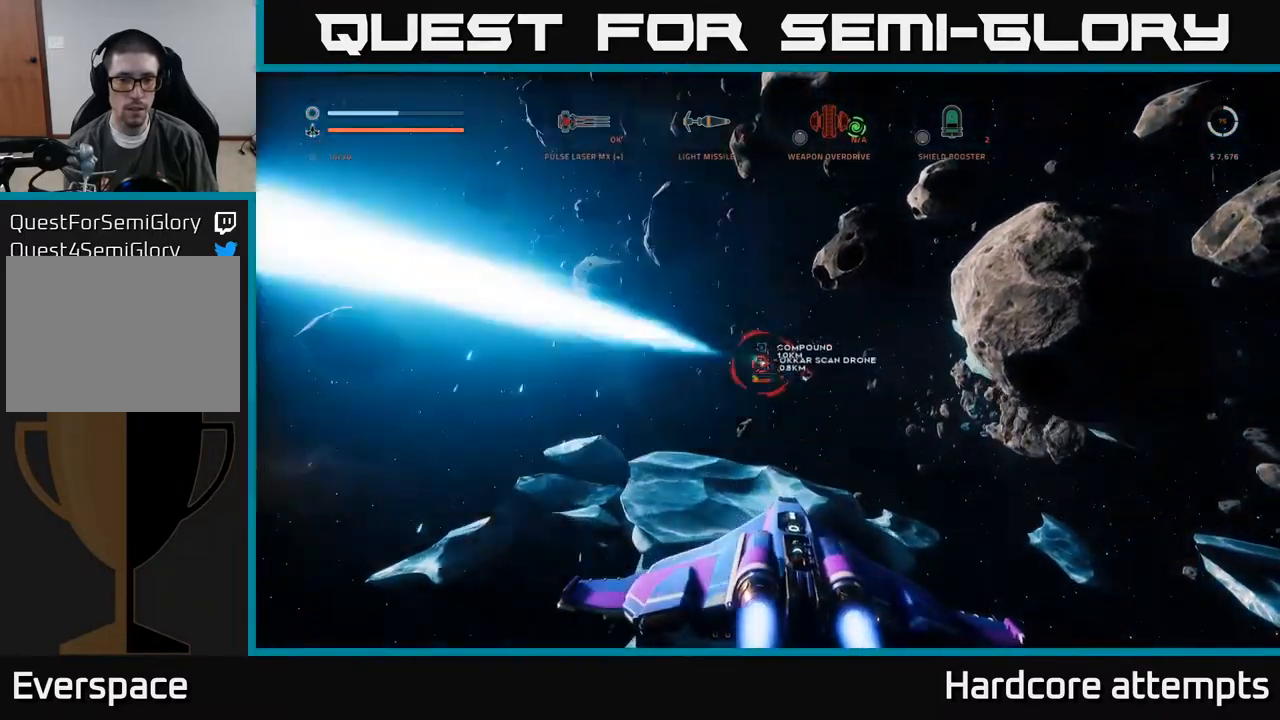
{"buttons": ["A", "B"], "left_stick": "down", "right_stick": "center", "events": [[33, "left_stick", "left"], [50, "R2", "down"], [83, "X", "up"], [150, "R2", "up"], [183, "A", "down"], [183, "left_stick", "down-left"], [200, "R2", "down"], [300, "R2", "up"], [416, "left_stick", "down"], [433, "B", "down"]]}
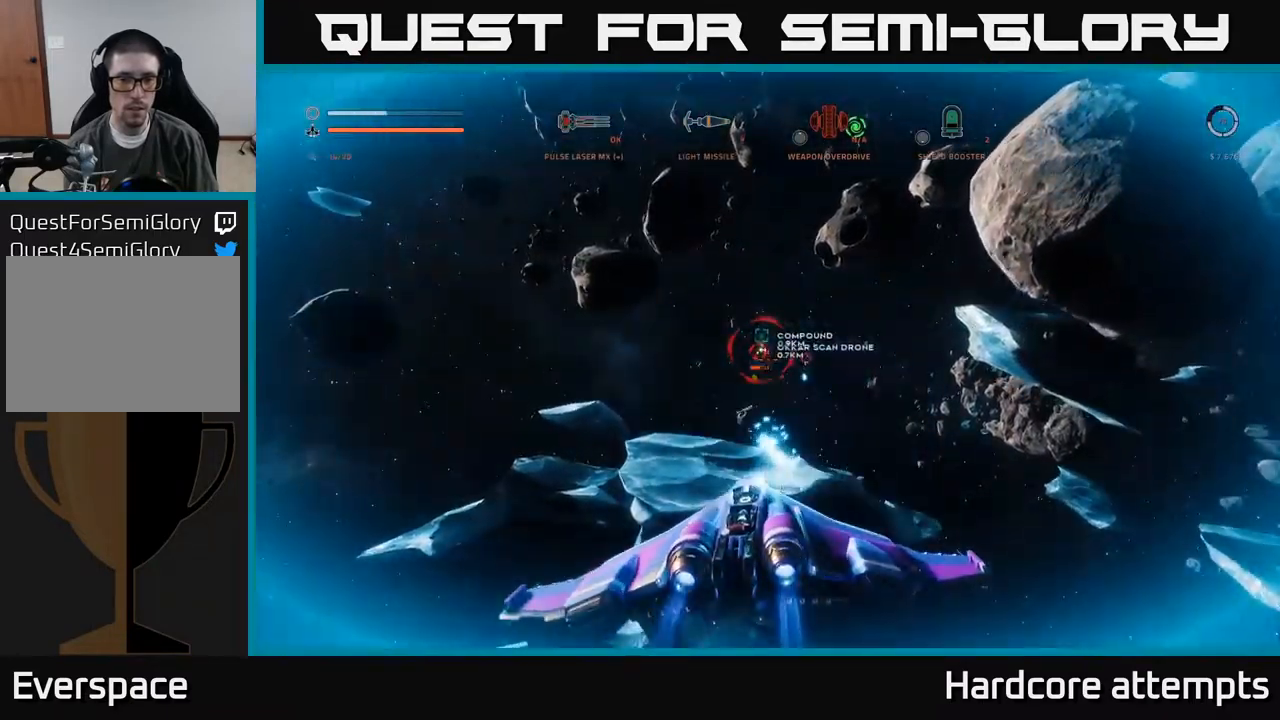
{"buttons": ["A", "R2"], "left_stick": "down-right", "right_stick": "center", "events": [[50, "B", "up"], [100, "R2", "down"], [116, "right_stick", "up"], [216, "right_stick", "center"], [250, "left_stick", "down-right"]]}
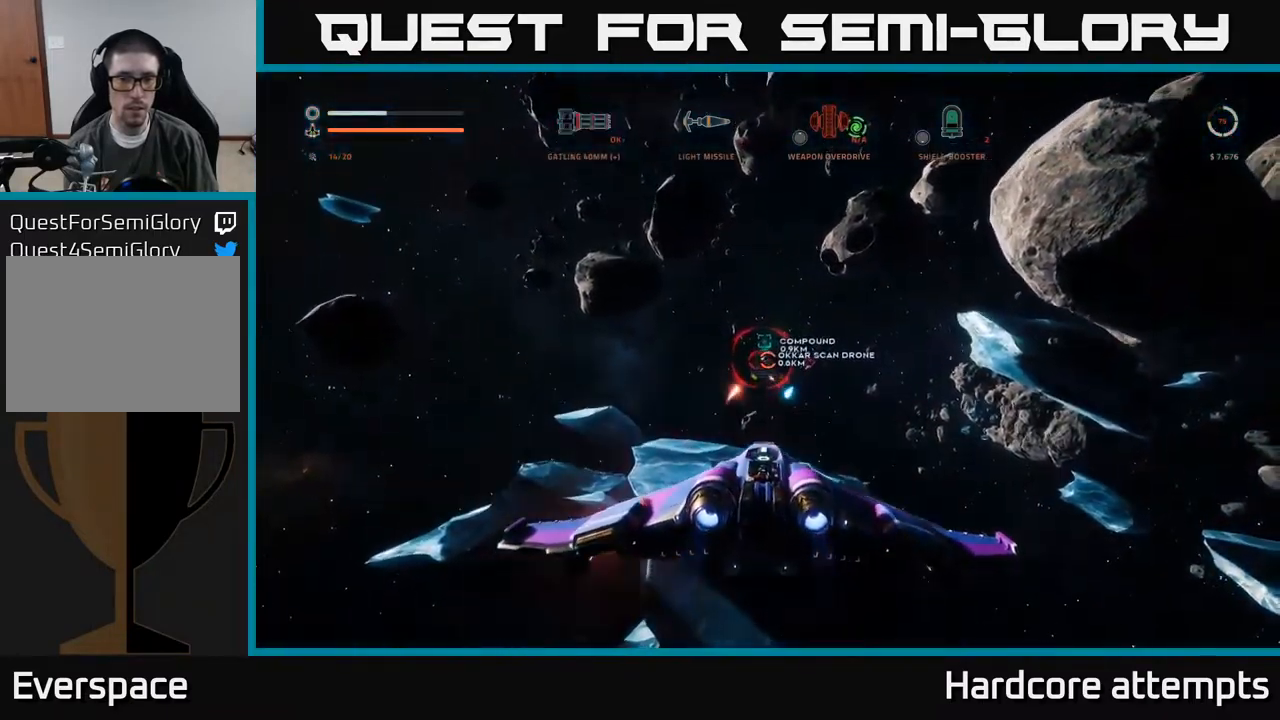
{"buttons": ["X"], "left_stick": "up-left", "right_stick": "center", "events": [[66, "A", "up"], [66, "left_stick", "right"], [133, "R2", "up"], [200, "X", "down"], [266, "right_stick", "right"], [316, "right_stick", "down-right"], [433, "right_stick", "center"], [483, "left_stick", "up-left"]]}
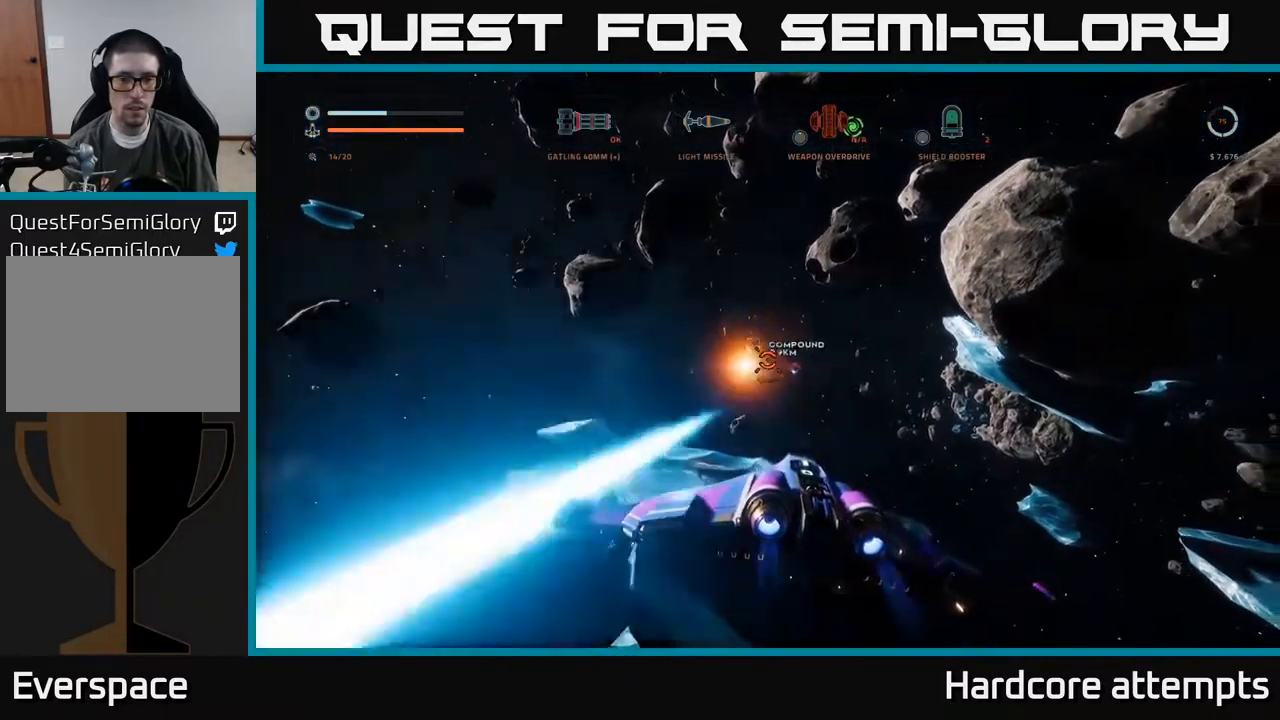
{"buttons": [], "left_stick": "left", "right_stick": "up", "events": [[16, "left_stick", "left"], [150, "R1", "down"], [250, "R1", "up"], [333, "X", "up"], [416, "right_stick", "up"]]}
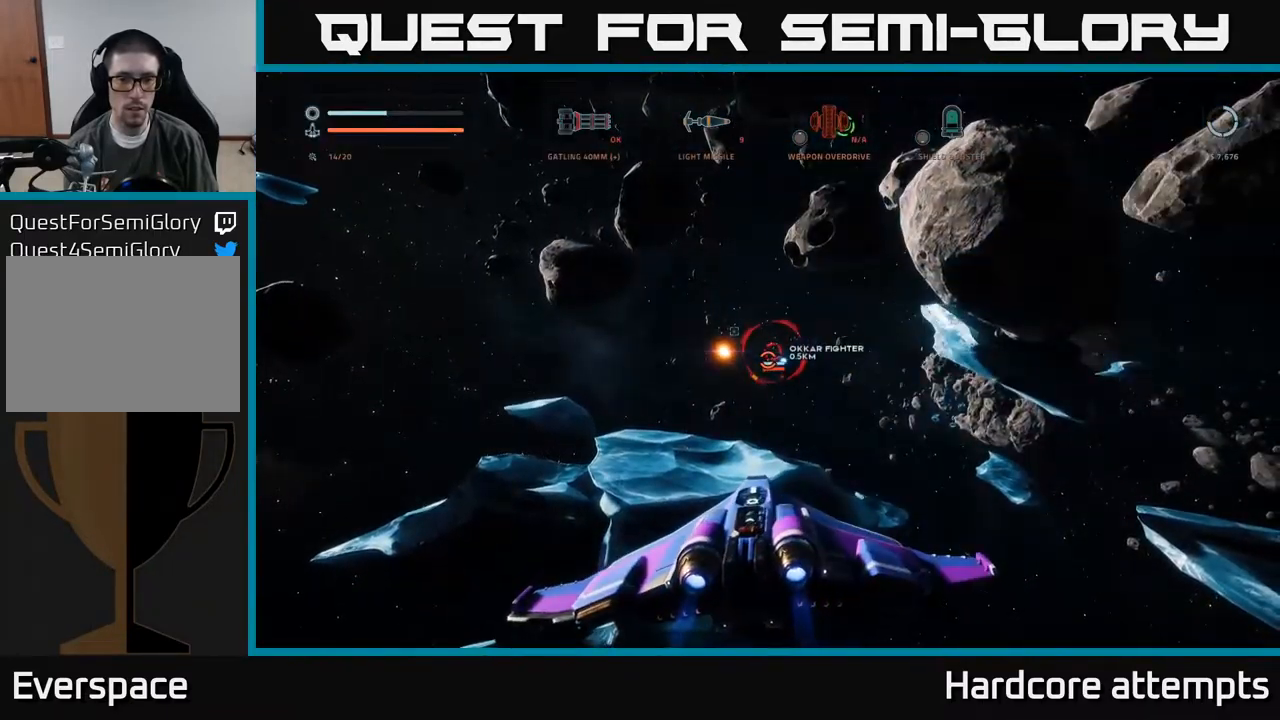
{"buttons": ["A", "R2"], "left_stick": "right", "right_stick": "center", "events": [[16, "A", "down"], [16, "B", "down"], [66, "right_stick", "center"], [116, "B", "up"], [133, "left_stick", "down-right"], [266, "R2", "down"], [383, "R2", "up"], [383, "left_stick", "right"], [483, "R2", "down"]]}
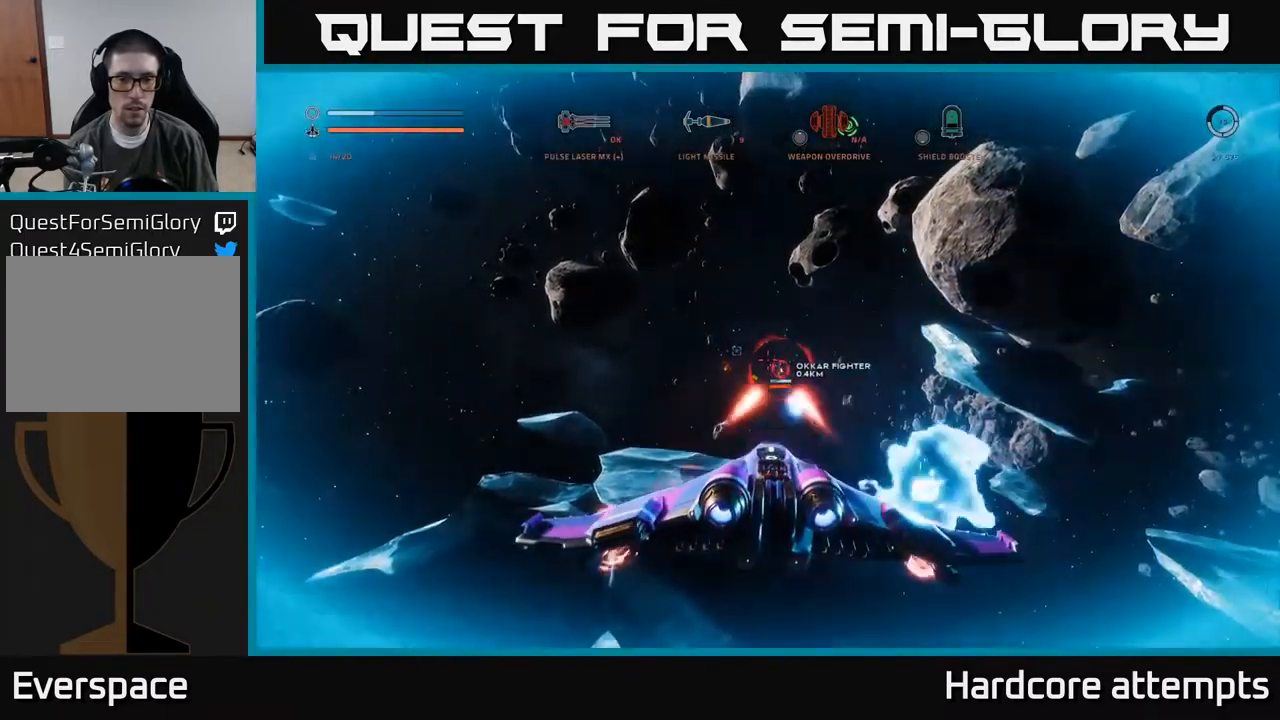
{"buttons": ["X"], "left_stick": "right", "right_stick": "center", "events": [[66, "R2", "up"], [150, "R2", "down"], [183, "A", "up"], [250, "R2", "up"], [283, "X", "down"], [366, "R2", "down"], [466, "R2", "up"]]}
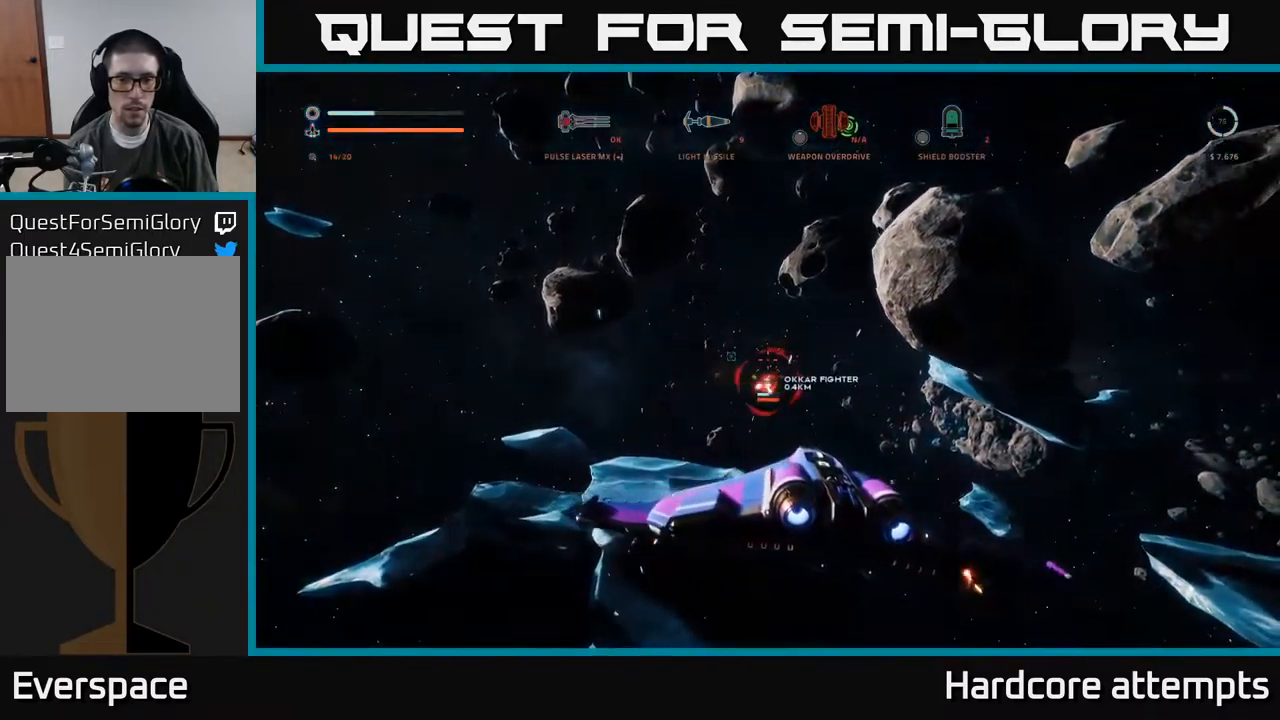
{"buttons": ["X", "R2"], "left_stick": "left", "right_stick": "center", "events": [[66, "R2", "down"], [116, "left_stick", "left"], [183, "R2", "up"], [267, "R2", "down"], [350, "R2", "up"], [467, "R2", "down"]]}
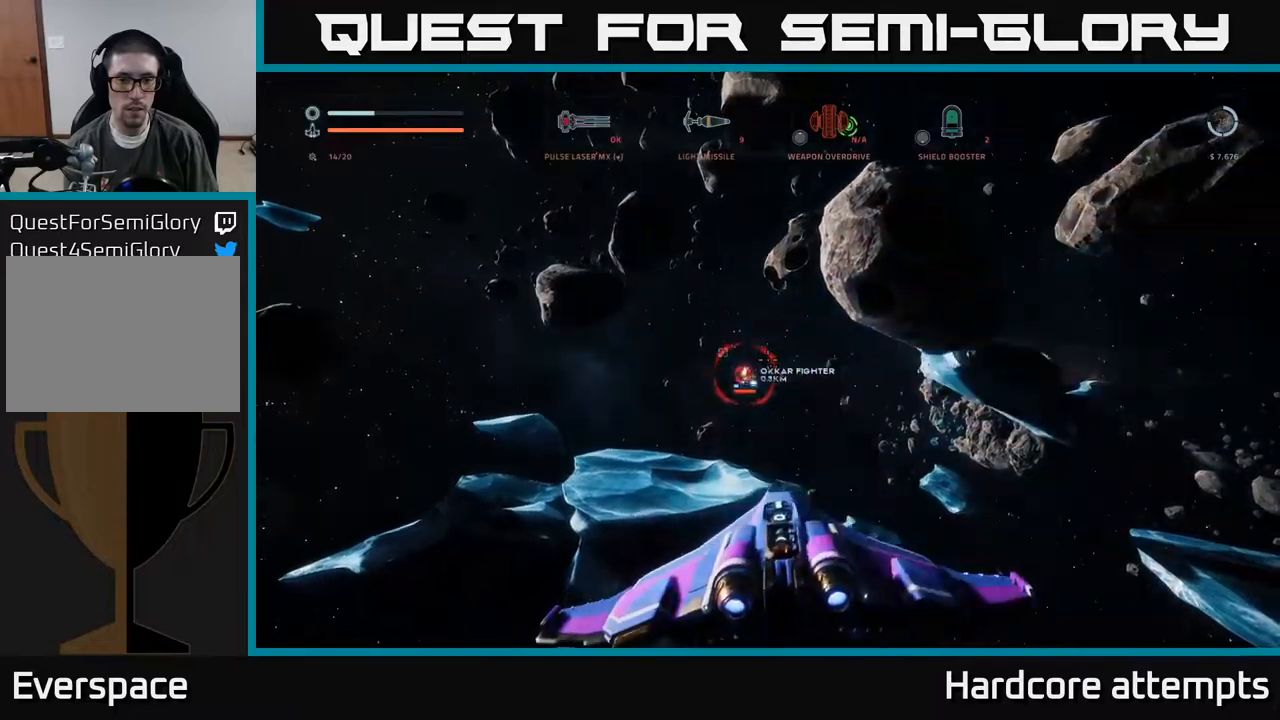
{"buttons": ["A", "R2"], "left_stick": "down-right", "right_stick": "center", "events": [[83, "R2", "up"], [100, "X", "up"], [117, "left_stick", "down-left"], [183, "R2", "down"], [250, "left_stick", "down"], [267, "A", "down"], [267, "R2", "up"], [367, "B", "down"], [400, "left_stick", "down-right"], [467, "B", "up"], [500, "R2", "down"]]}
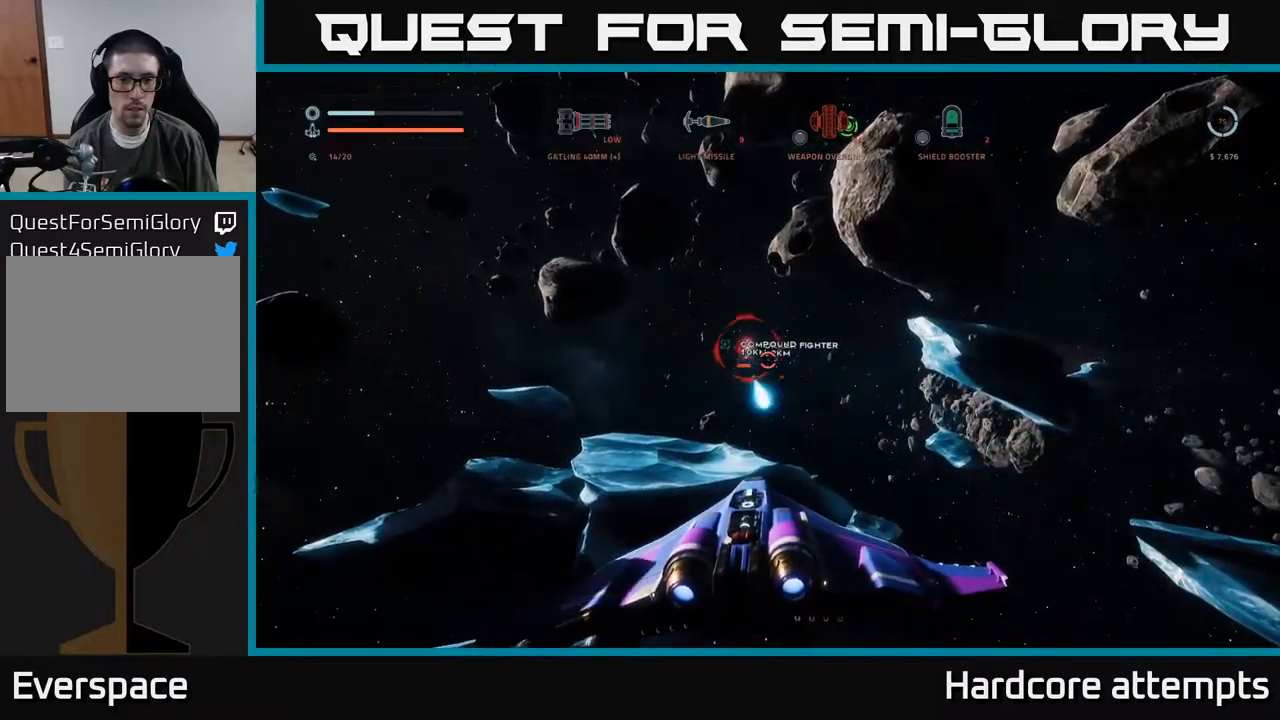
{"buttons": ["R2"], "left_stick": "right", "right_stick": "center", "events": [[50, "right_stick", "up"], [167, "right_stick", "center"], [367, "right_stick", "left"], [383, "A", "up"], [500, "left_stick", "right"], [500, "right_stick", "center"]]}
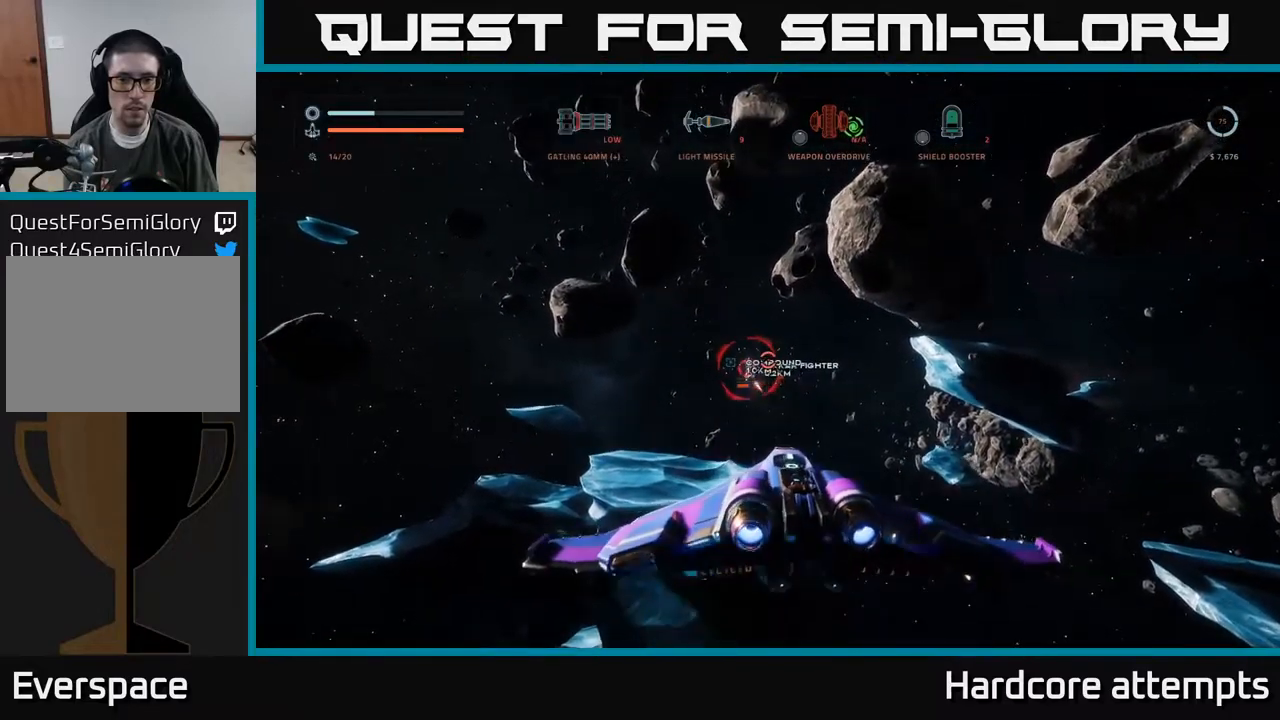
{"buttons": ["L1"], "left_stick": "up-left", "right_stick": "center", "events": [[67, "X", "down"], [117, "left_stick", "left"], [333, "X", "up"], [350, "R2", "up"], [417, "left_stick", "up-left"], [500, "L1", "down"]]}
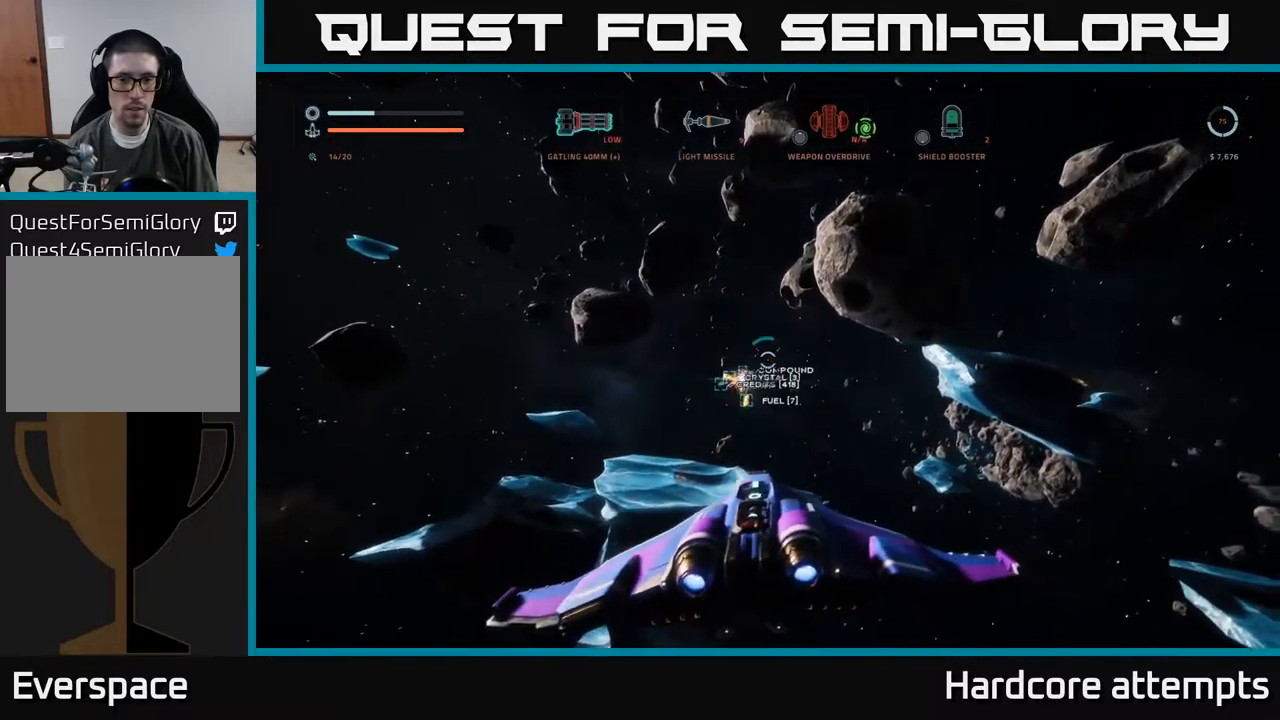
{"buttons": ["X", "L1"], "left_stick": "up-left", "right_stick": "center", "events": [[83, "left_stick", "up"], [283, "left_stick", "up-left"], [367, "X", "down"]]}
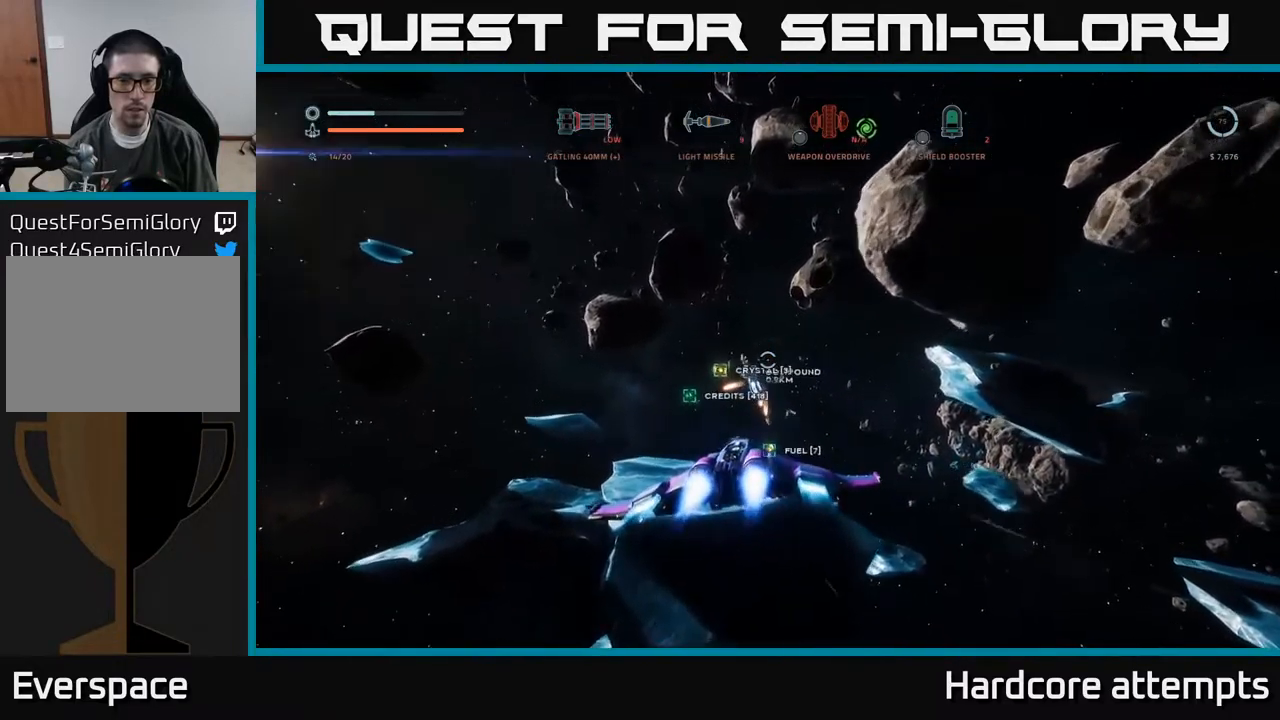
{"buttons": ["A"], "left_stick": "down", "right_stick": "center", "events": [[67, "left_stick", "up"], [150, "L1", "up"], [167, "X", "up"], [283, "left_stick", "right"], [300, "A", "down"], [383, "left_stick", "down"]]}
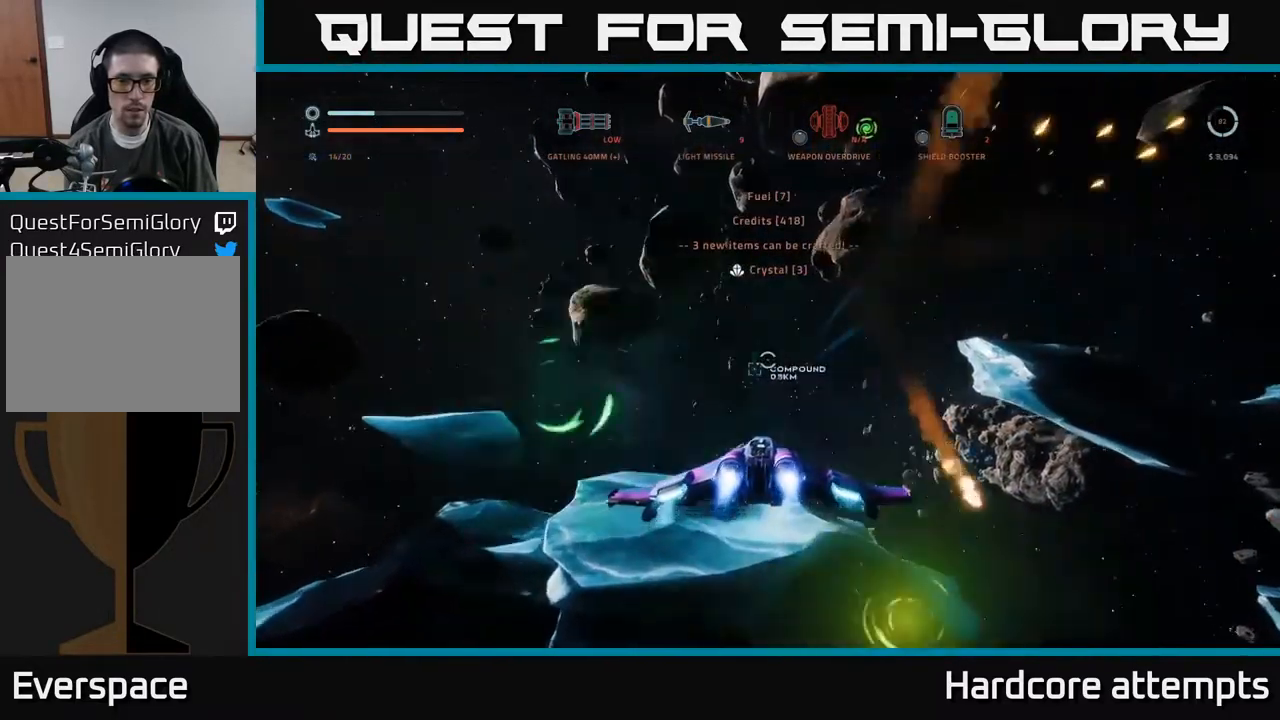
{"buttons": ["X"], "left_stick": "up-right", "right_stick": "center", "events": [[33, "A", "up"], [67, "left_stick", "center"], [317, "X", "down"], [317, "left_stick", "up-right"]]}
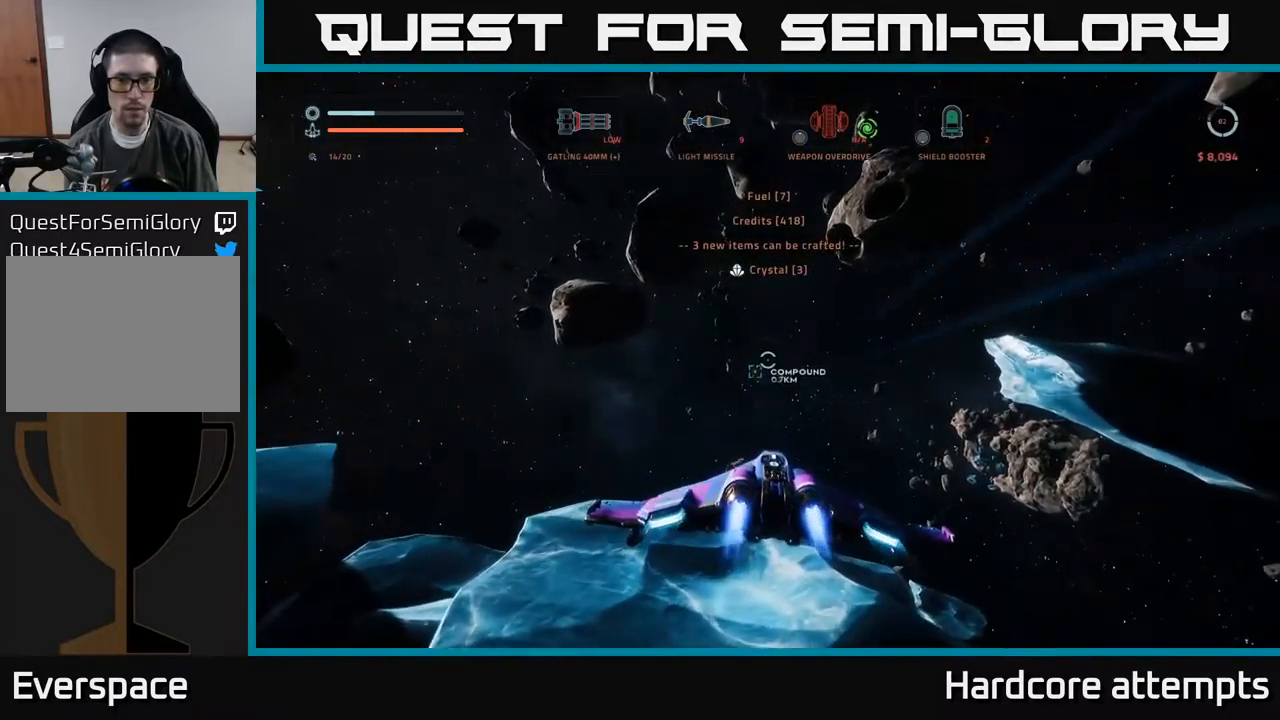
{"buttons": ["L1"], "left_stick": "up", "right_stick": "center", "events": [[67, "left_stick", "up"], [100, "X", "up"], [167, "L1", "down"]]}
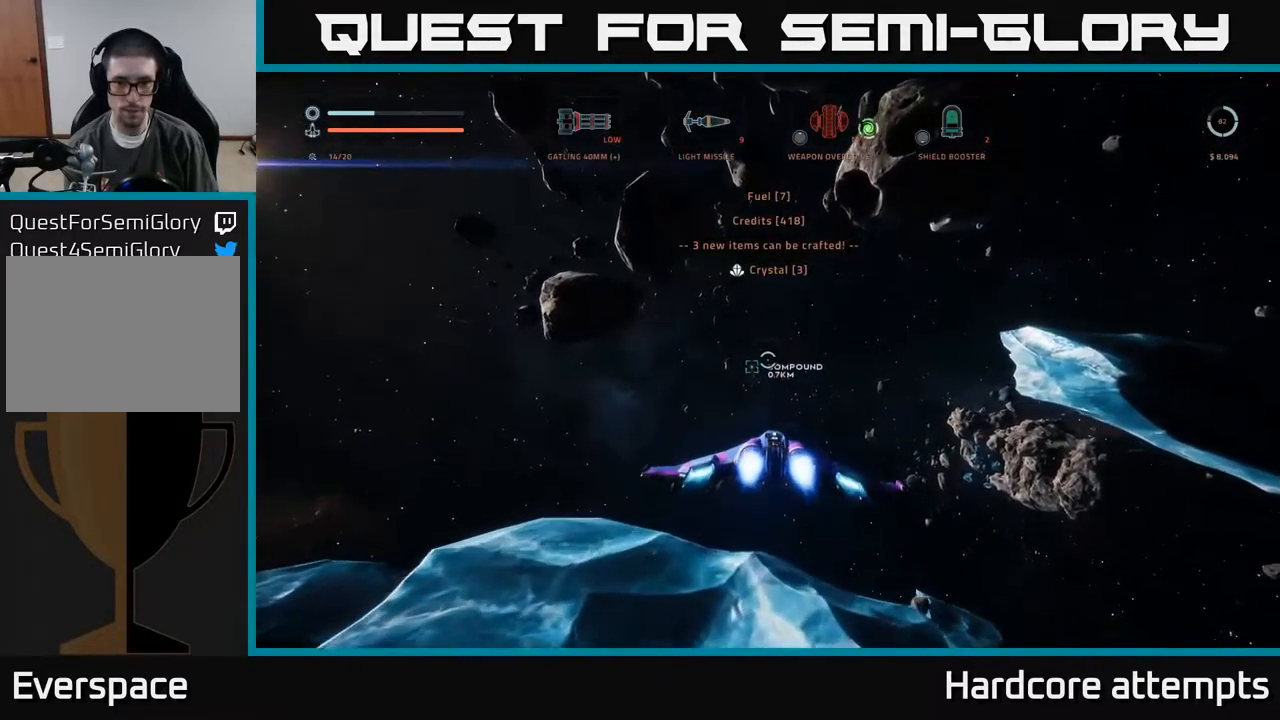
{"buttons": ["L1"], "left_stick": "up", "right_stick": "center", "events": []}
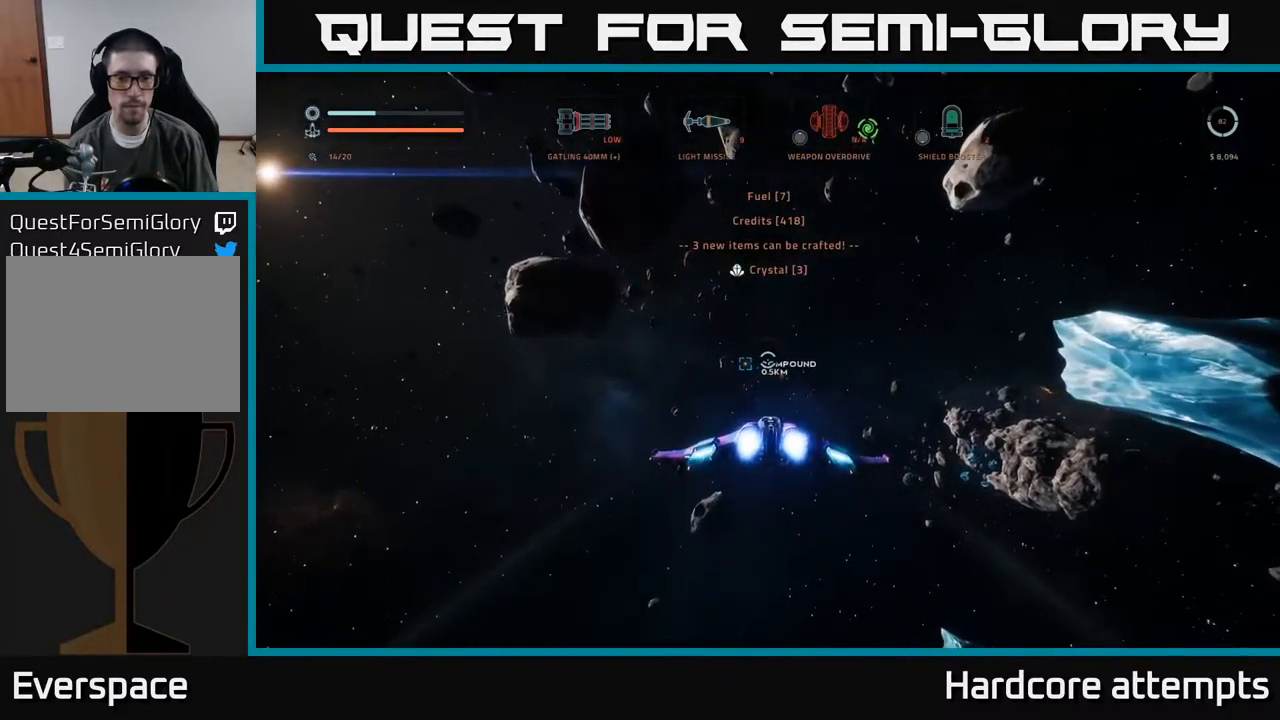
{"buttons": [], "left_stick": "center", "right_stick": "left", "events": [[283, "L1", "up"], [333, "right_stick", "left"], [383, "left_stick", "center"]]}
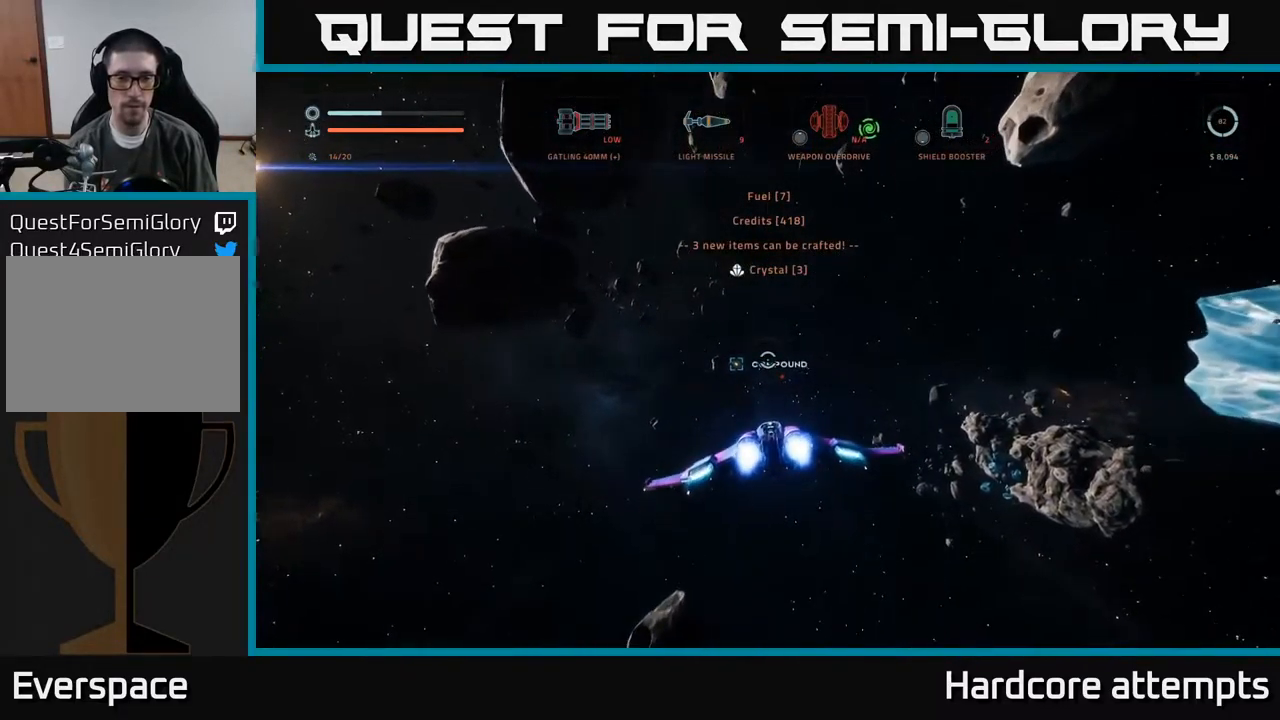
{"buttons": [], "left_stick": "center", "right_stick": "center", "events": [[100, "right_stick", "center"]]}
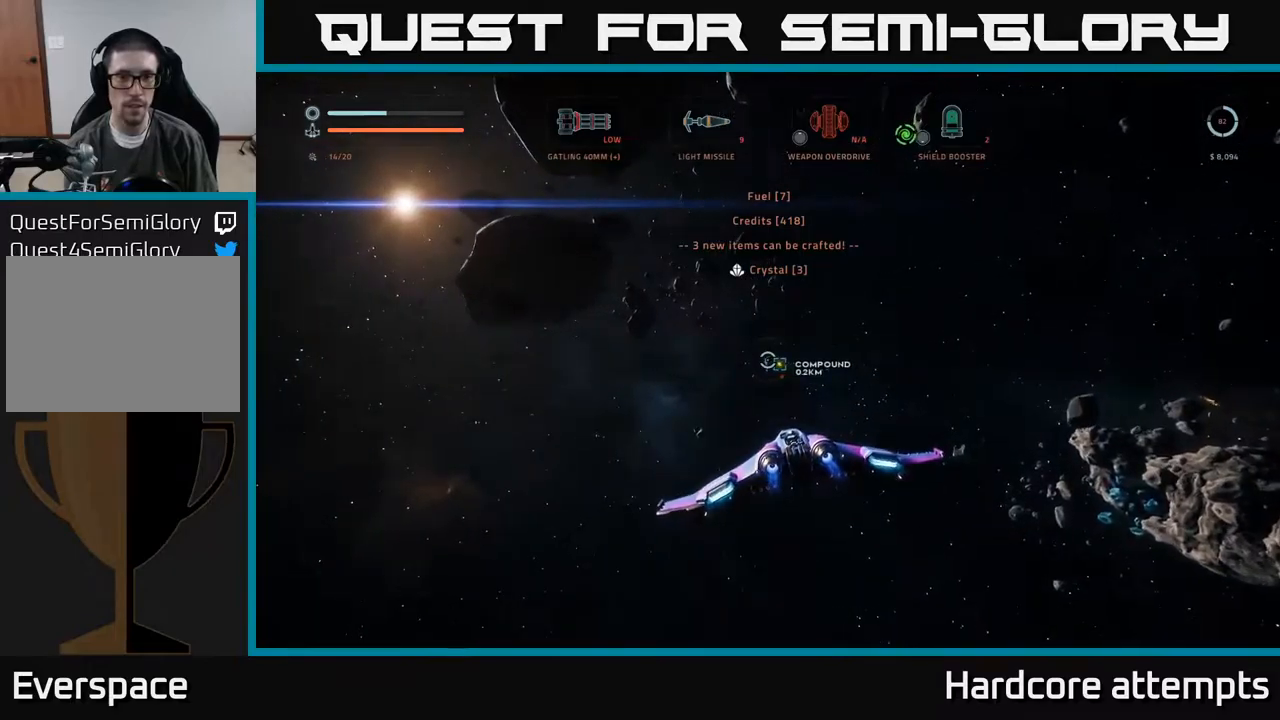
{"buttons": [], "left_stick": "center", "right_stick": "left", "events": [[34, "right_stick", "left"]]}
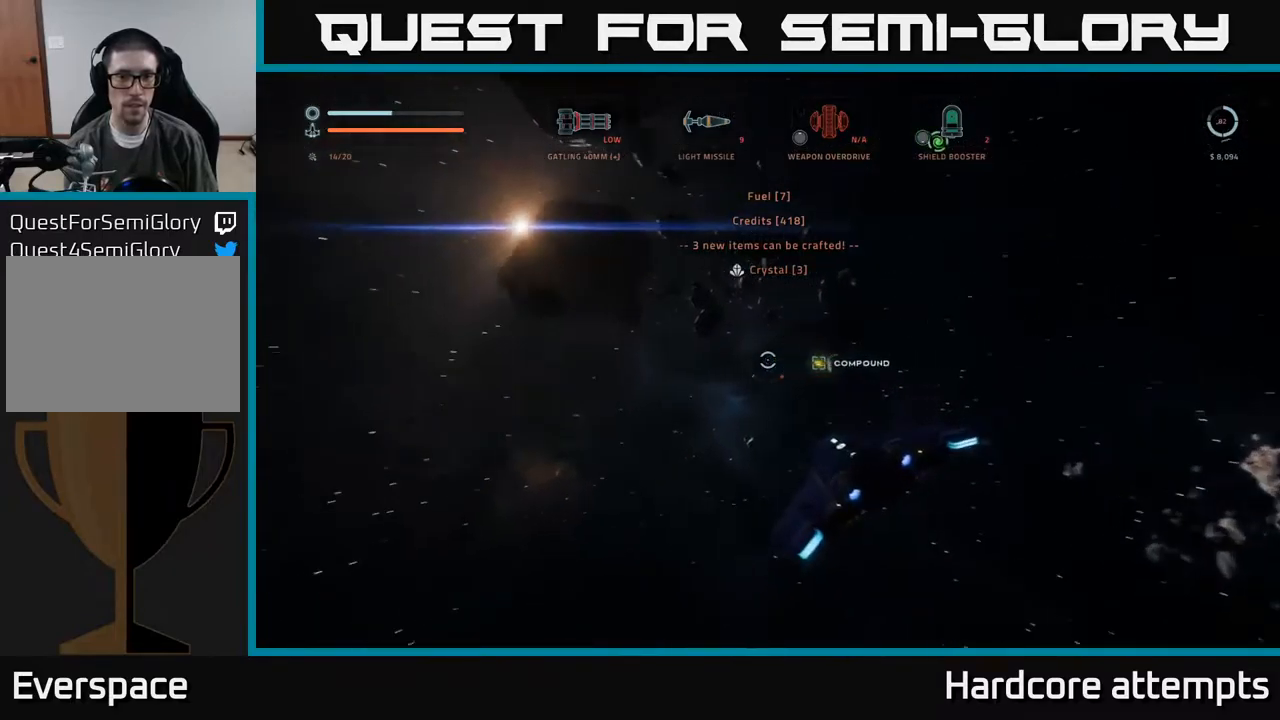
{"buttons": [], "left_stick": "right", "right_stick": "left", "events": [[434, "left_stick", "right"]]}
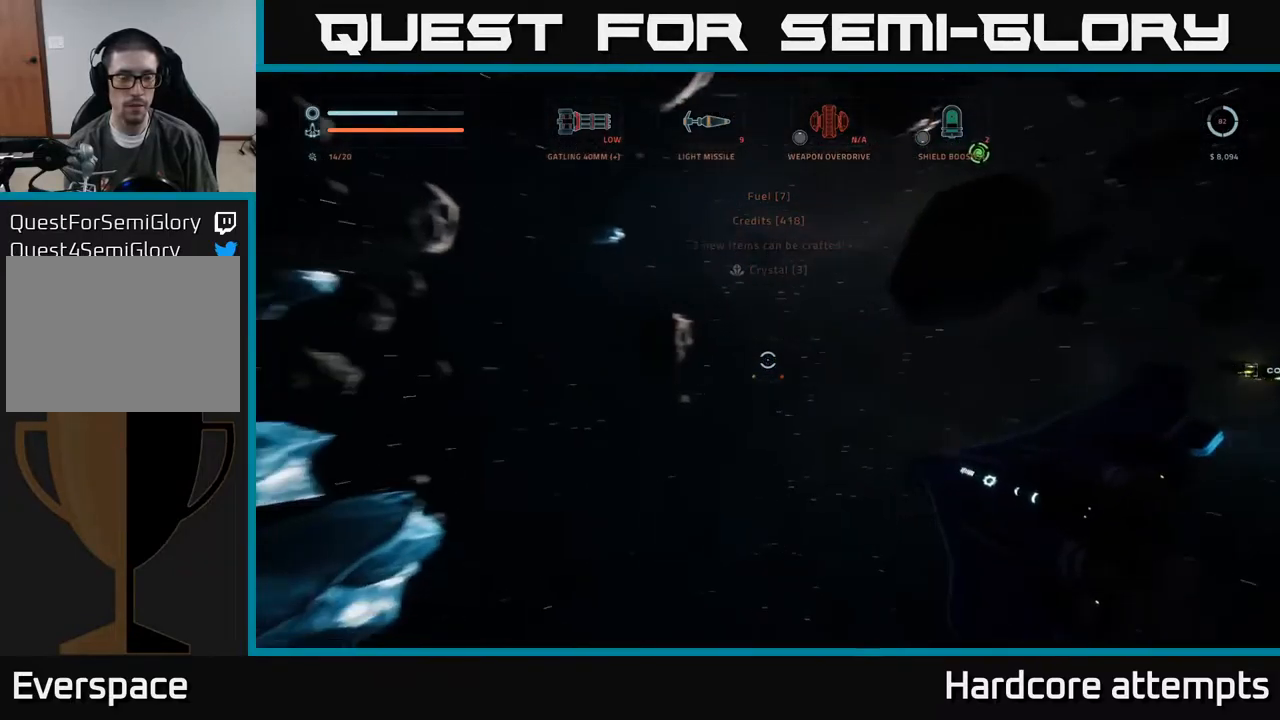
{"buttons": [], "left_stick": "center", "right_stick": "center", "events": [[17, "right_stick", "center"], [450, "left_stick", "center"]]}
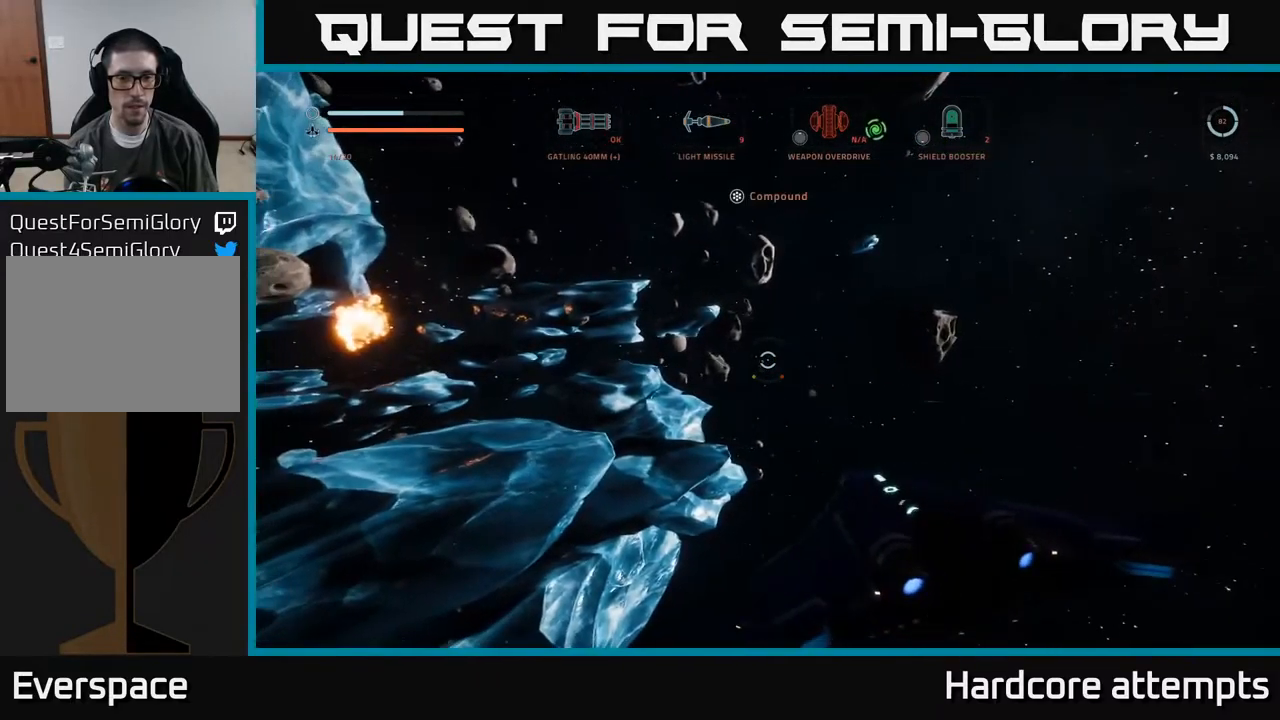
{"buttons": [], "left_stick": "center", "right_stick": "left", "events": [[450, "right_stick", "left"]]}
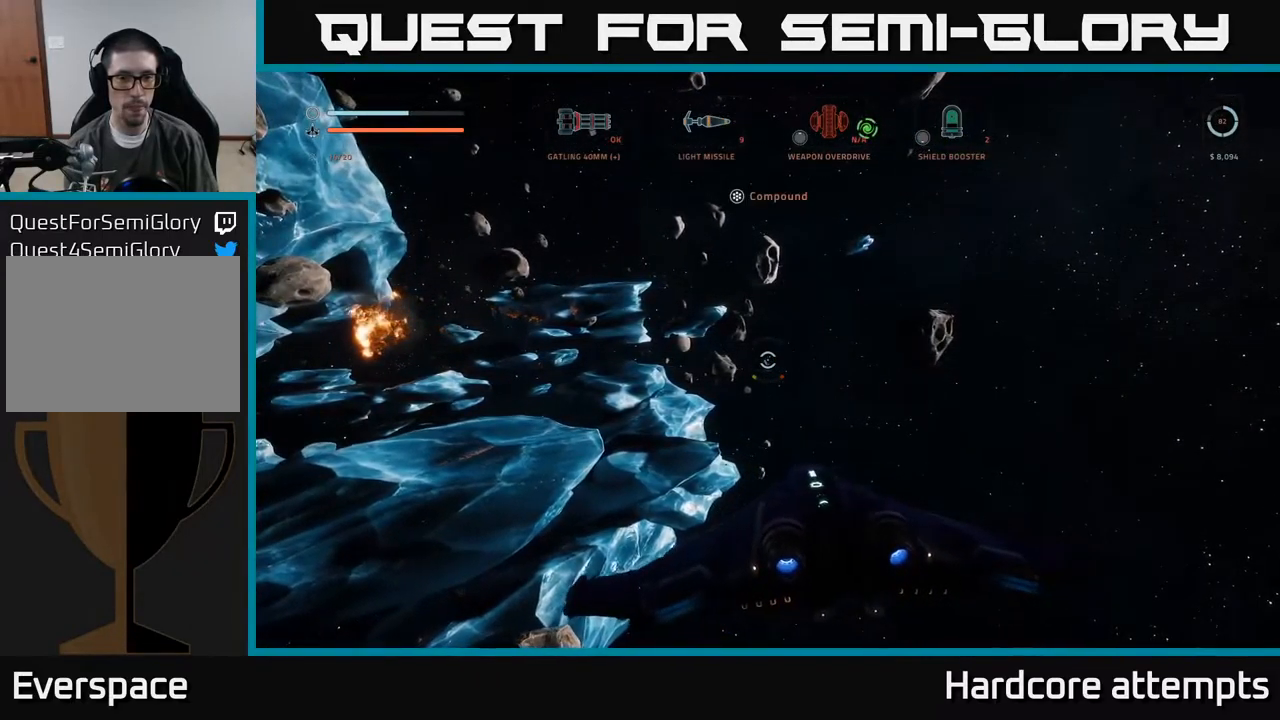
{"buttons": [], "left_stick": "center", "right_stick": "center", "events": [[417, "right_stick", "center"]]}
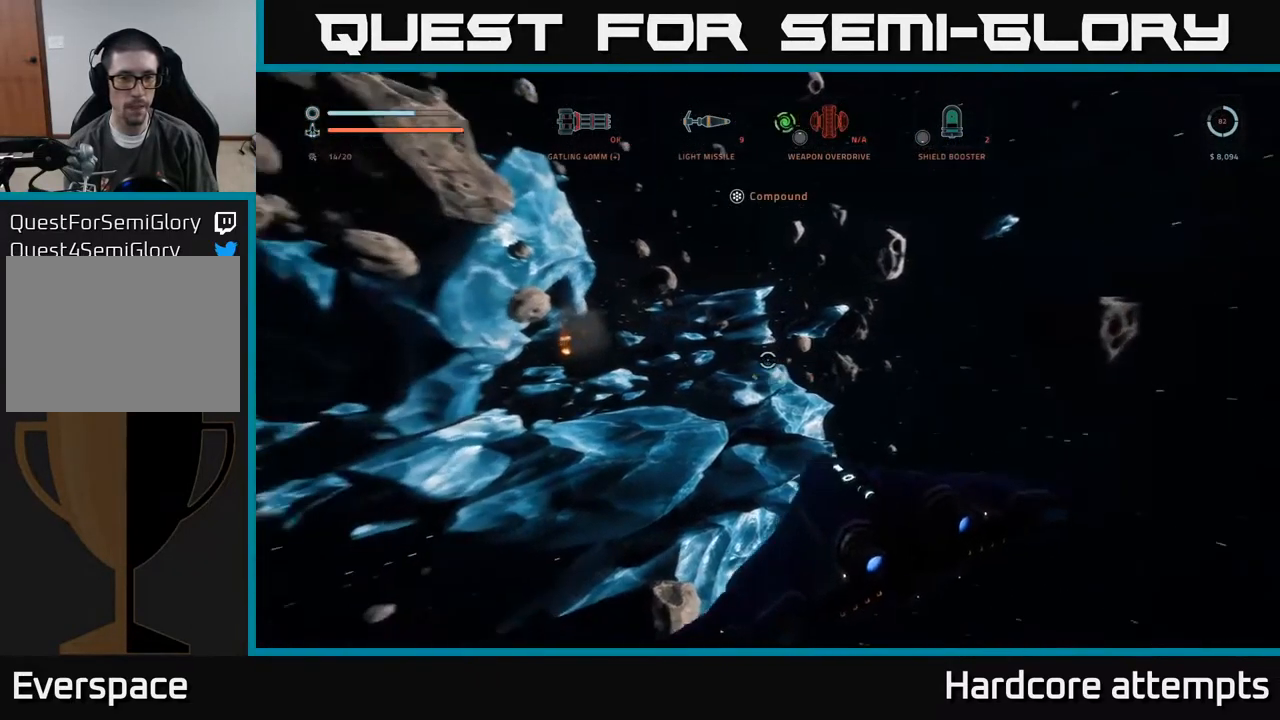
{"buttons": [], "left_stick": "up", "right_stick": "center", "events": [[467, "left_stick", "up"]]}